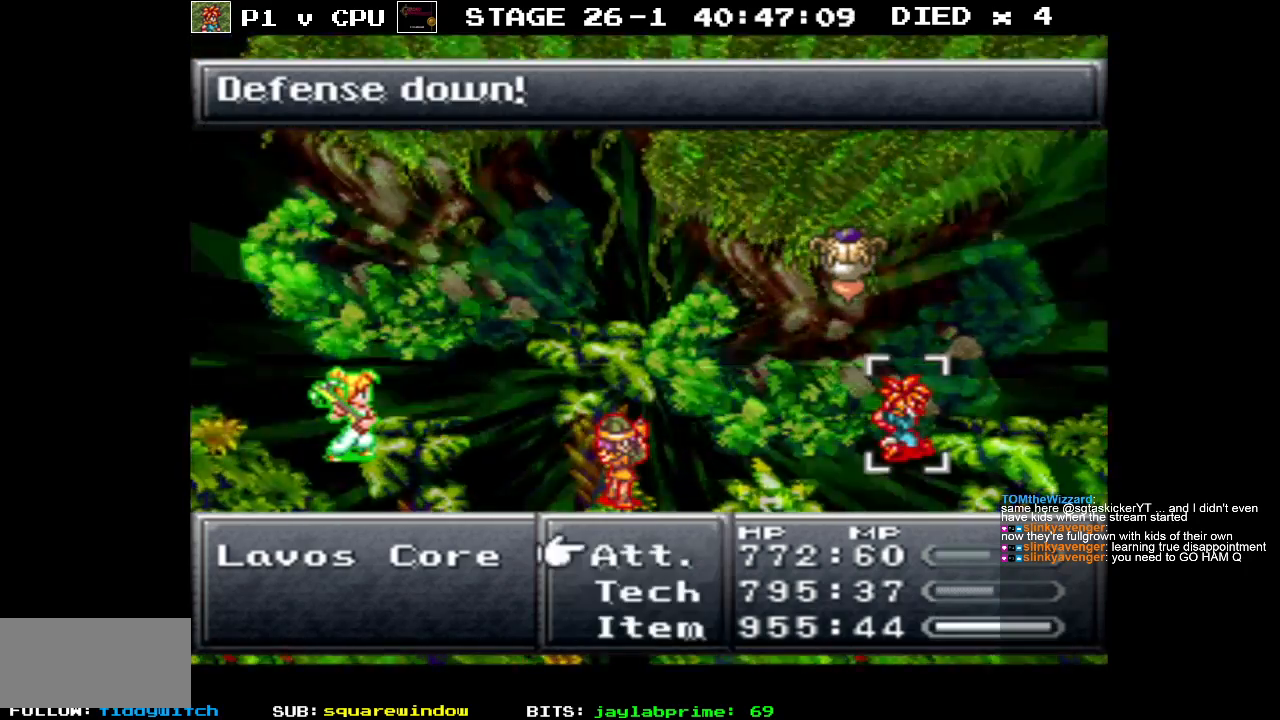
Gameplay with a controller (Nintendo layout); each line is a JSON object with the inputs held at the frame after it. "events" lists button and stick changes between this image and that frame as [ms after this image, input, new state], when the widget could be followed in between. Not read: L3 R3.
{"buttons": ["DPAD_DOWN"], "events": [[483, "DPAD_DOWN", "down"]]}
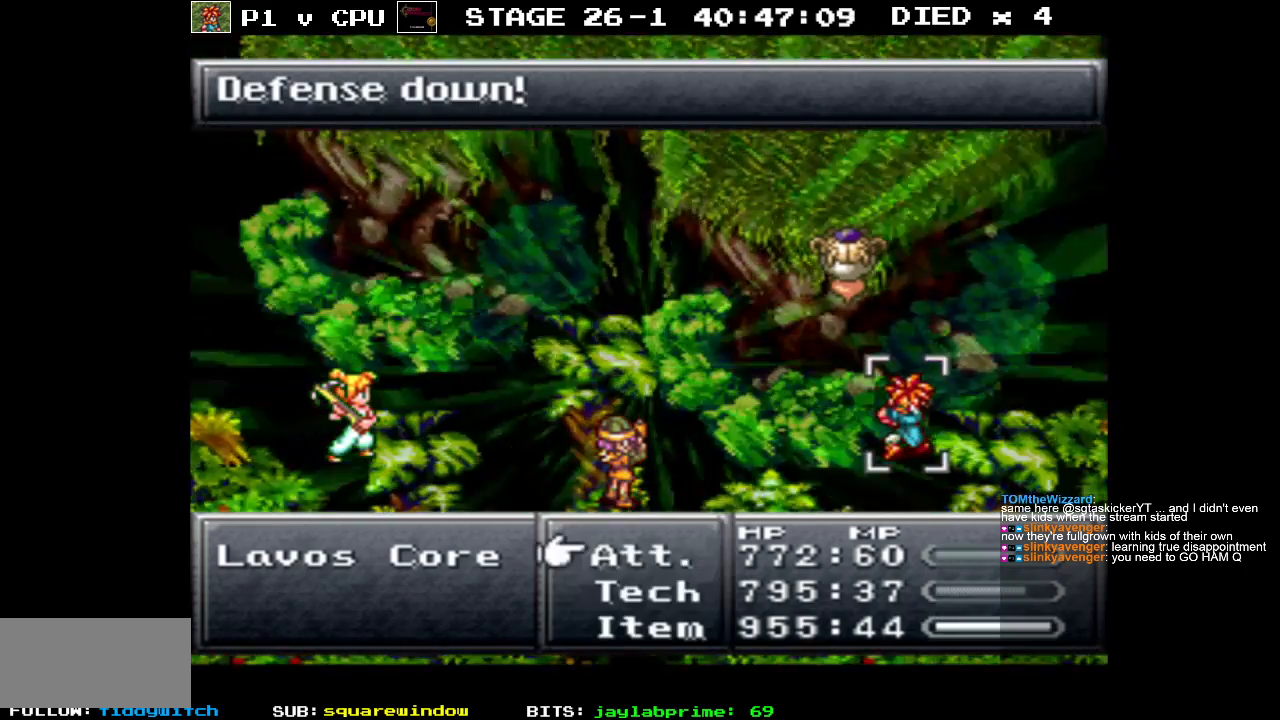
{"buttons": [], "events": [[100, "DPAD_DOWN", "up"], [133, "A", "down"], [233, "A", "up"]]}
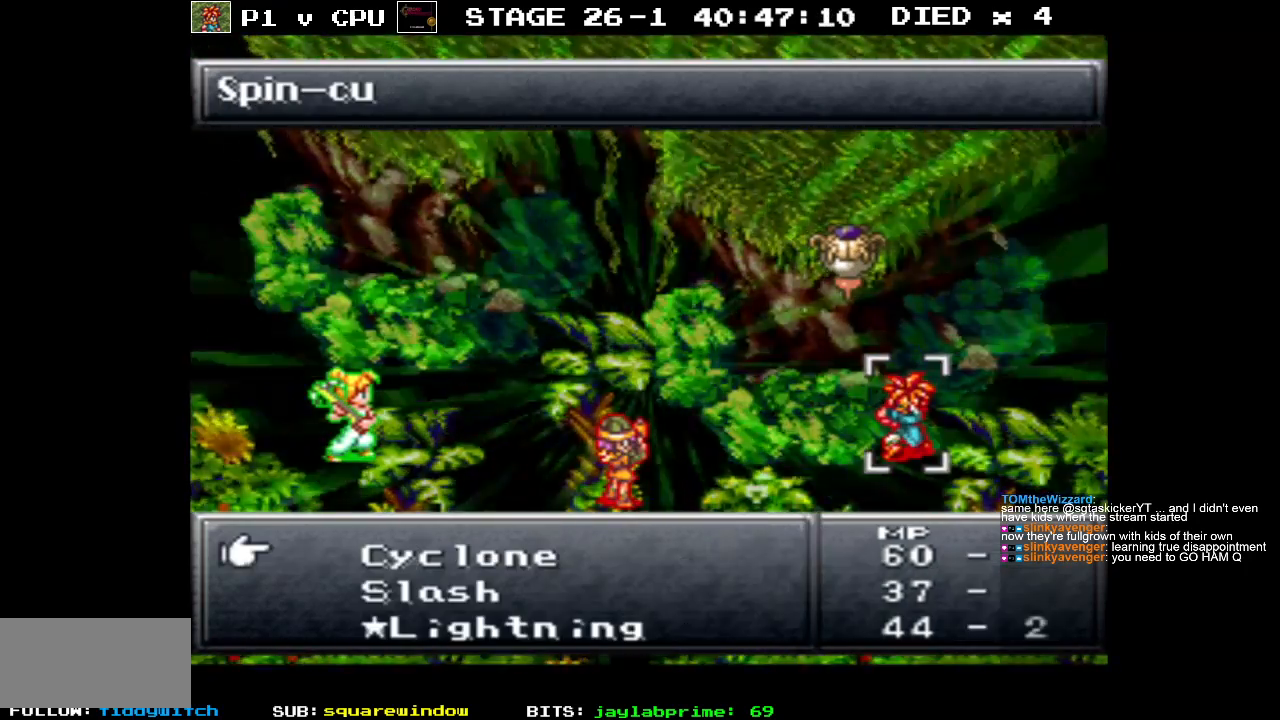
{"buttons": [], "events": [[117, "B", "down"], [250, "B", "up"]]}
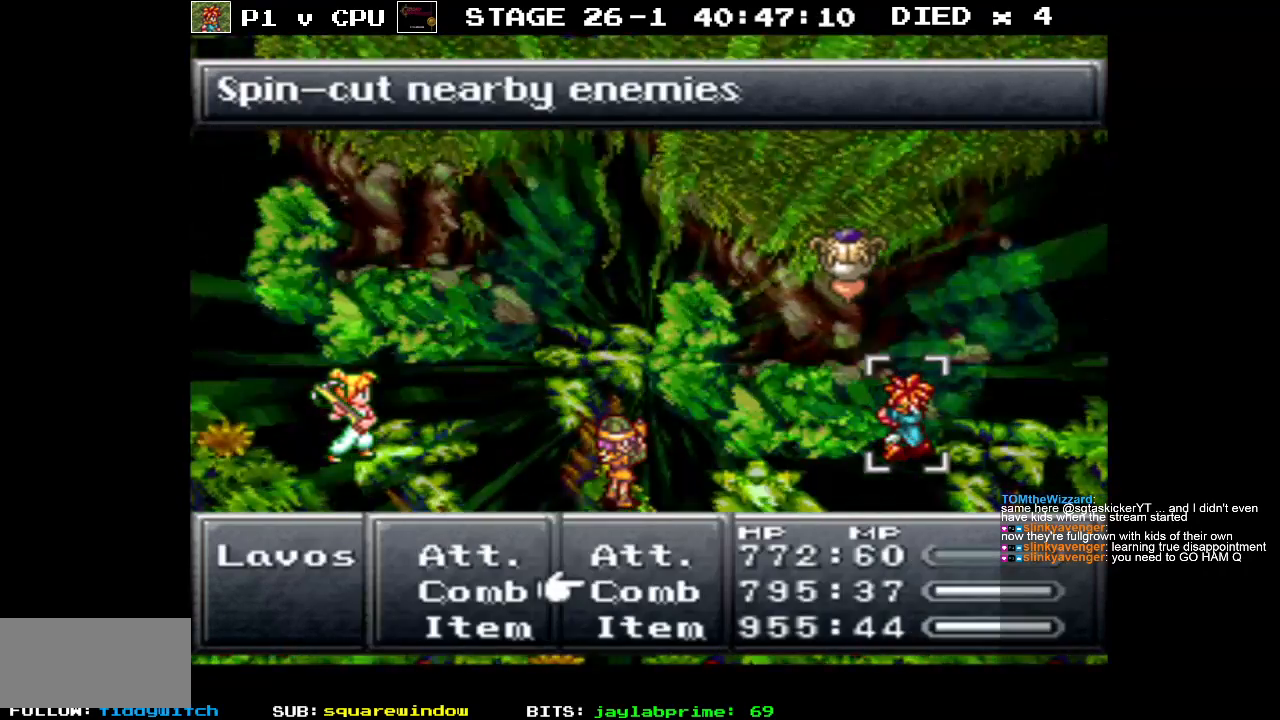
{"buttons": ["DPAD_DOWN"], "events": [[133, "A", "down"], [233, "A", "up"], [383, "DPAD_DOWN", "down"]]}
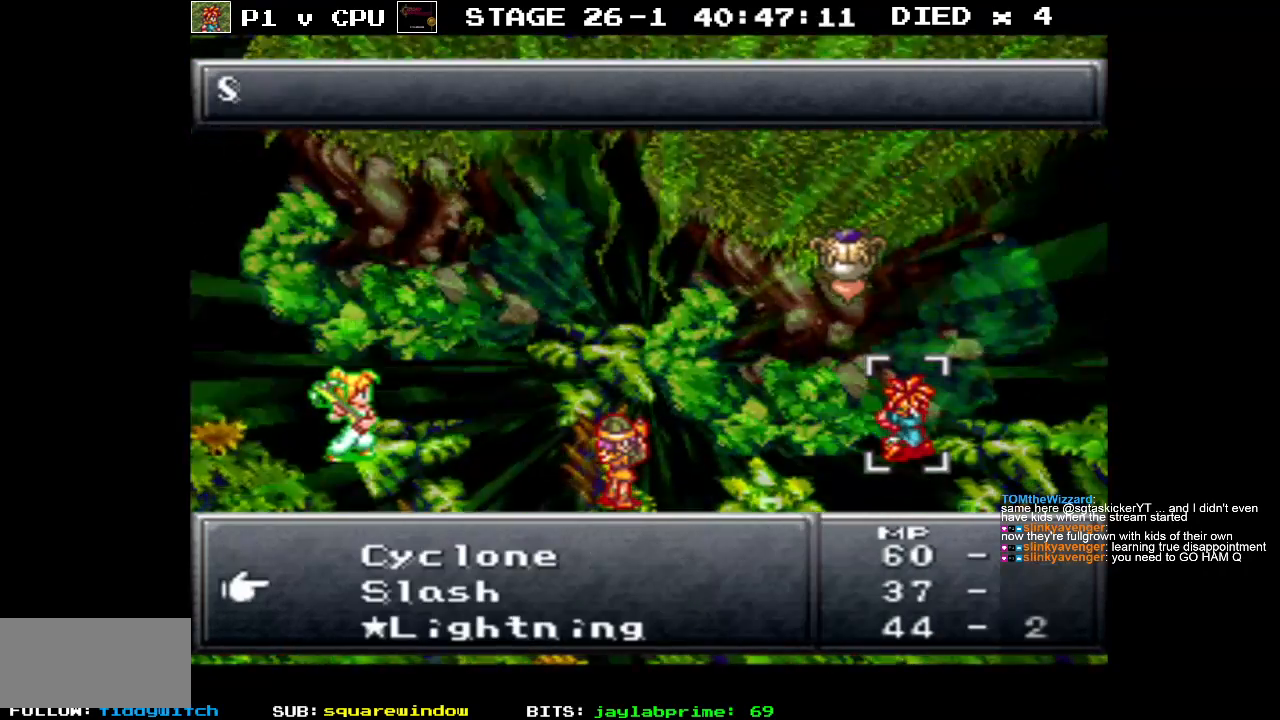
{"buttons": [], "events": [[350, "DPAD_DOWN", "up"]]}
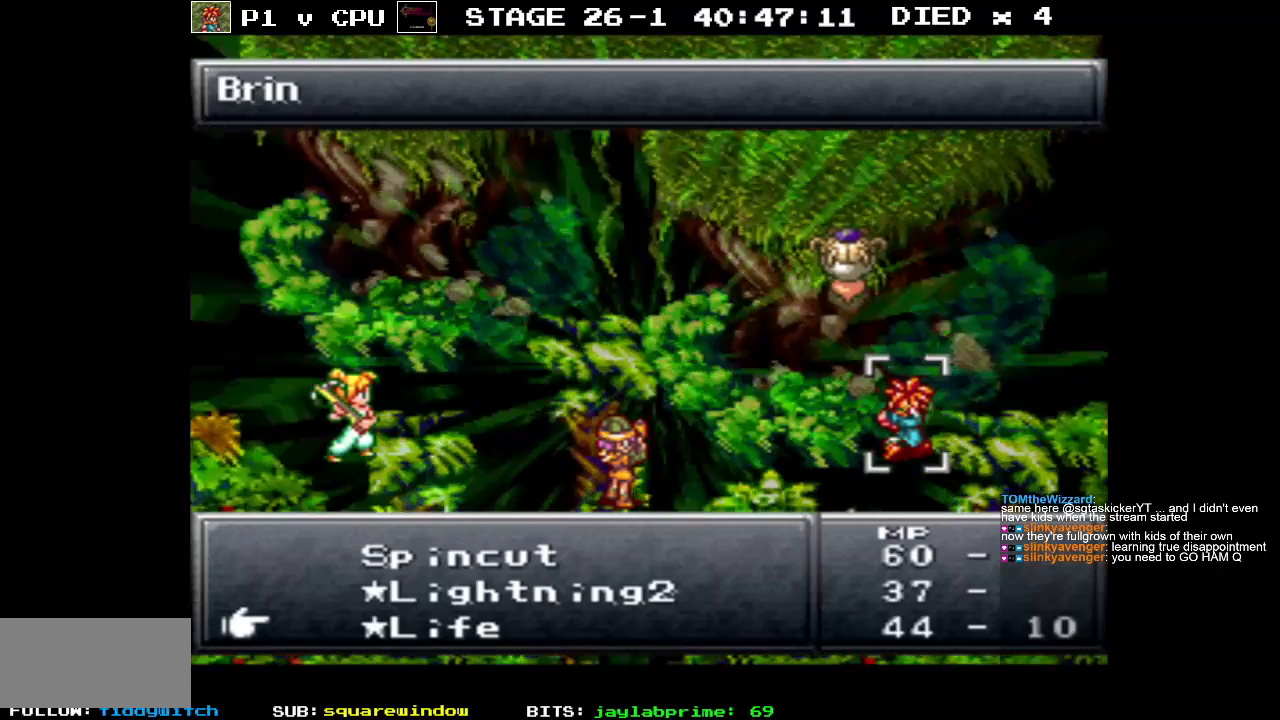
{"buttons": [], "events": [[200, "DPAD_DOWN", "down"], [350, "DPAD_DOWN", "up"]]}
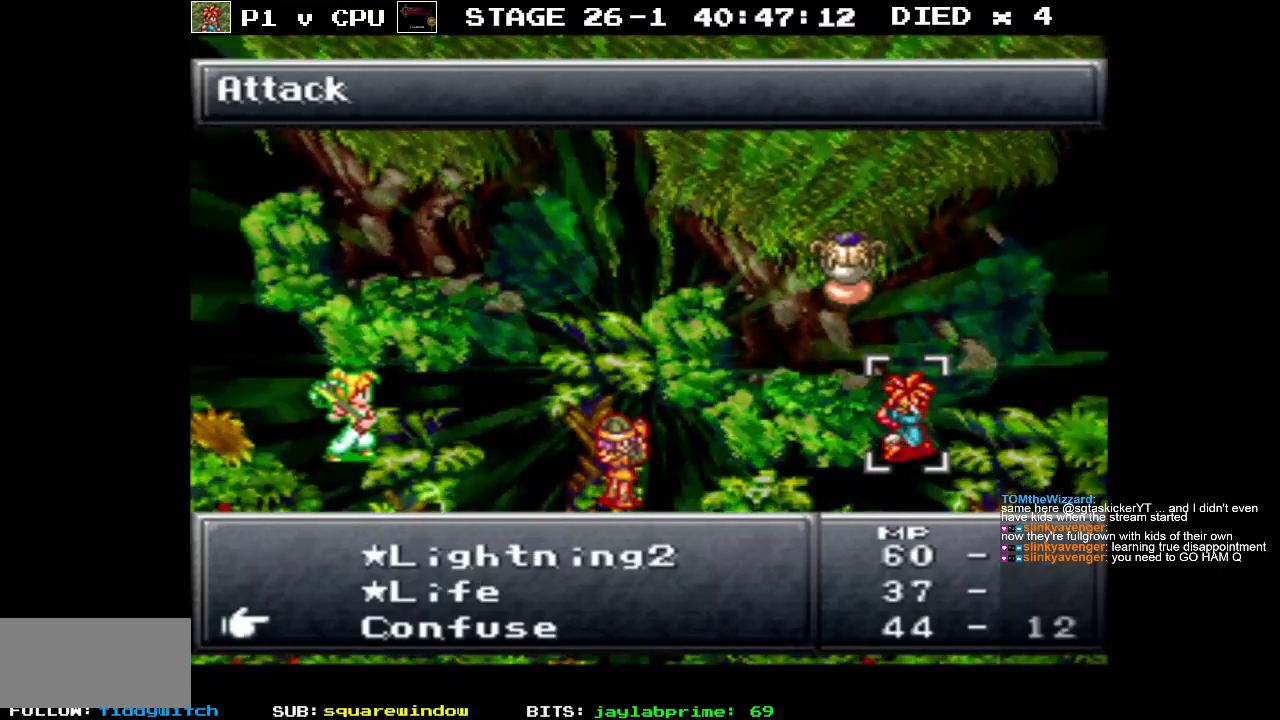
{"buttons": [], "events": [[217, "DPAD_DOWN", "down"], [333, "DPAD_DOWN", "up"]]}
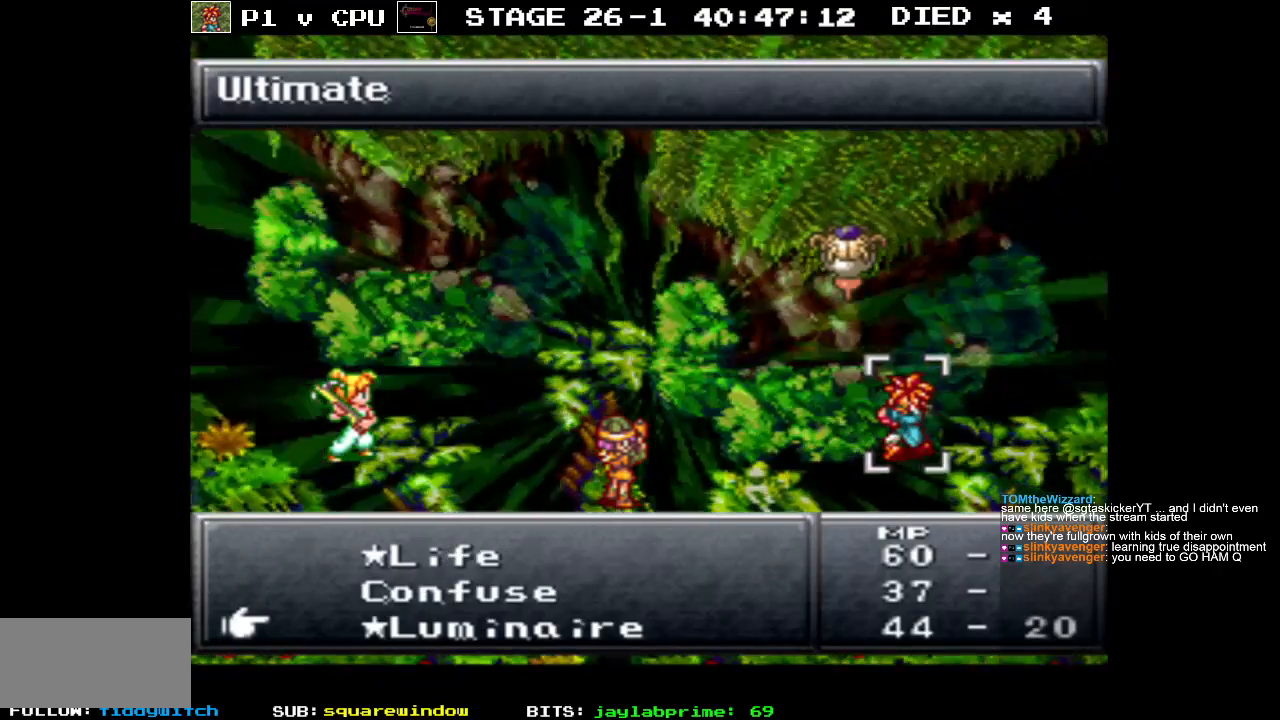
{"buttons": [], "events": [[283, "A", "down"], [383, "A", "up"]]}
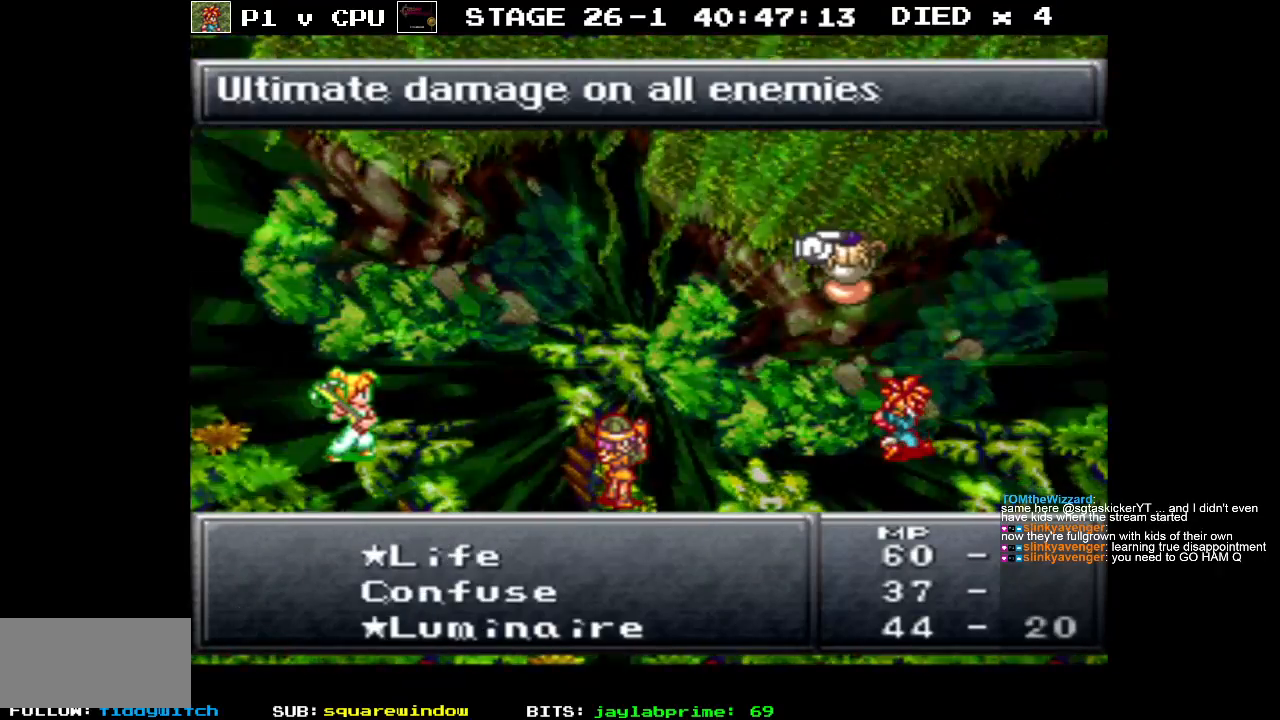
{"buttons": ["A"], "events": [[433, "A", "down"]]}
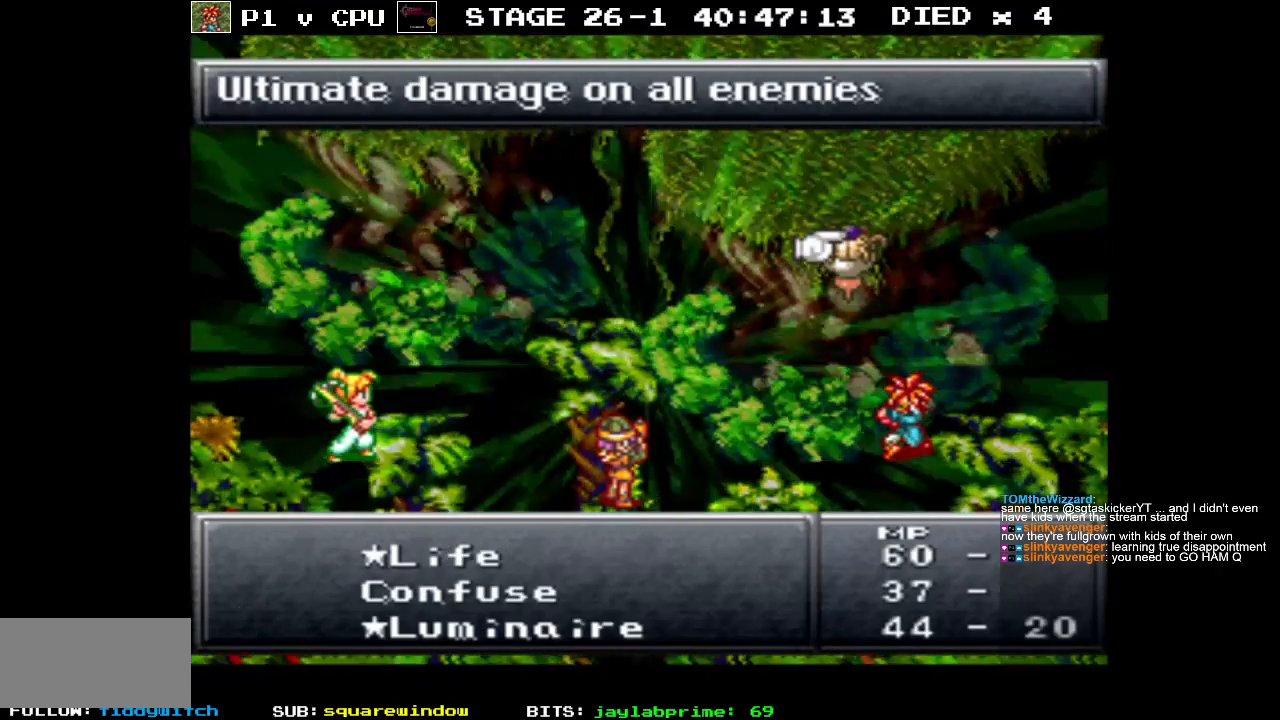
{"buttons": [], "events": [[100, "A", "up"]]}
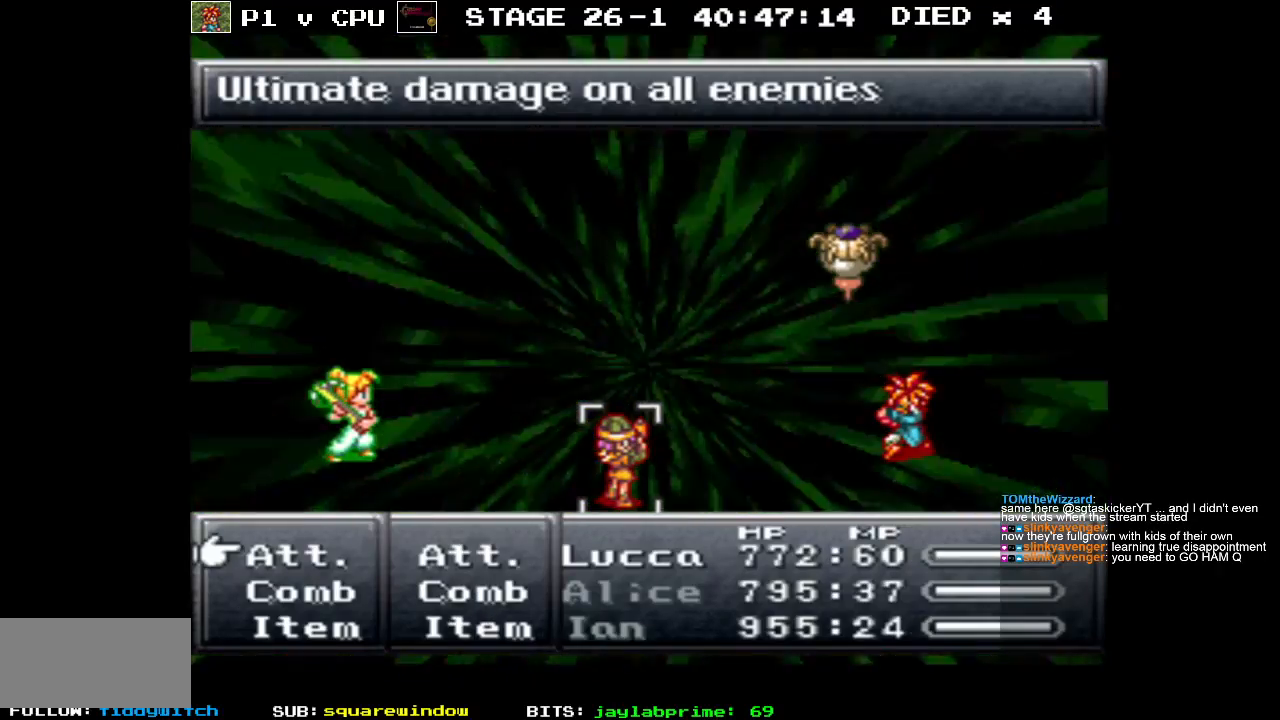
{"buttons": ["A"], "events": [[150, "DPAD_DOWN", "down"], [267, "DPAD_DOWN", "up"], [450, "A", "down"]]}
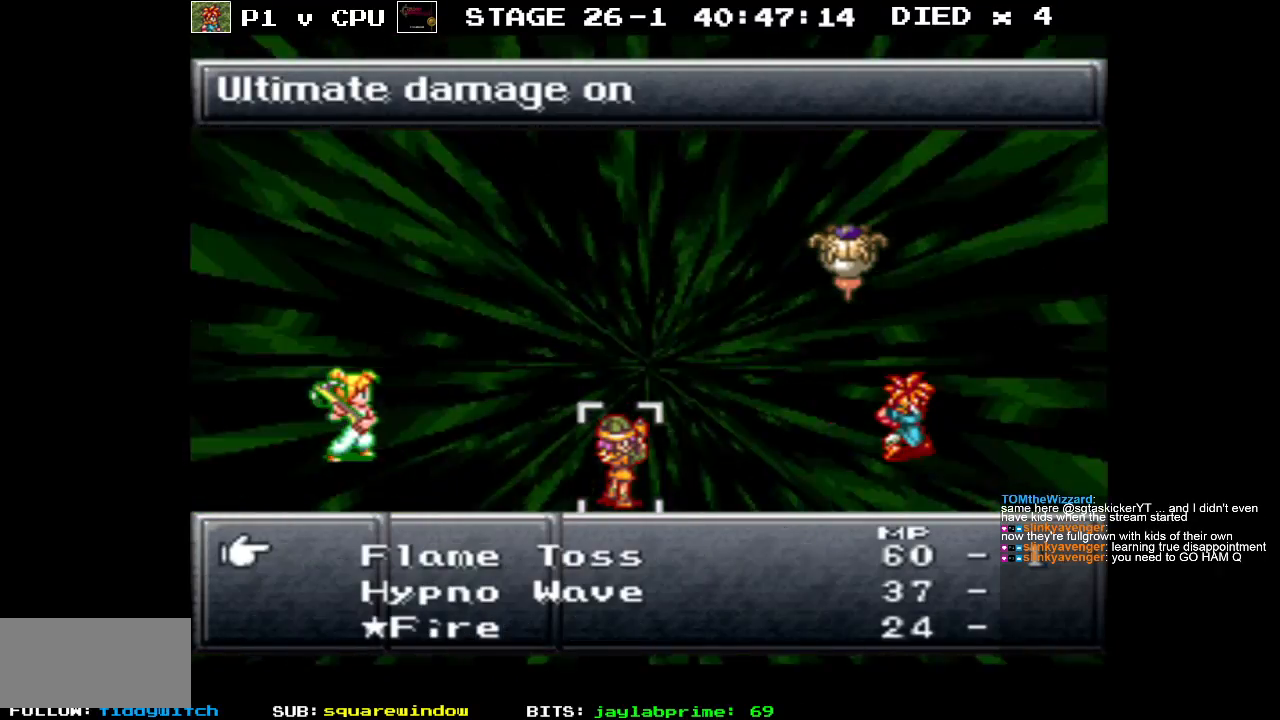
{"buttons": [], "events": [[50, "A", "up"]]}
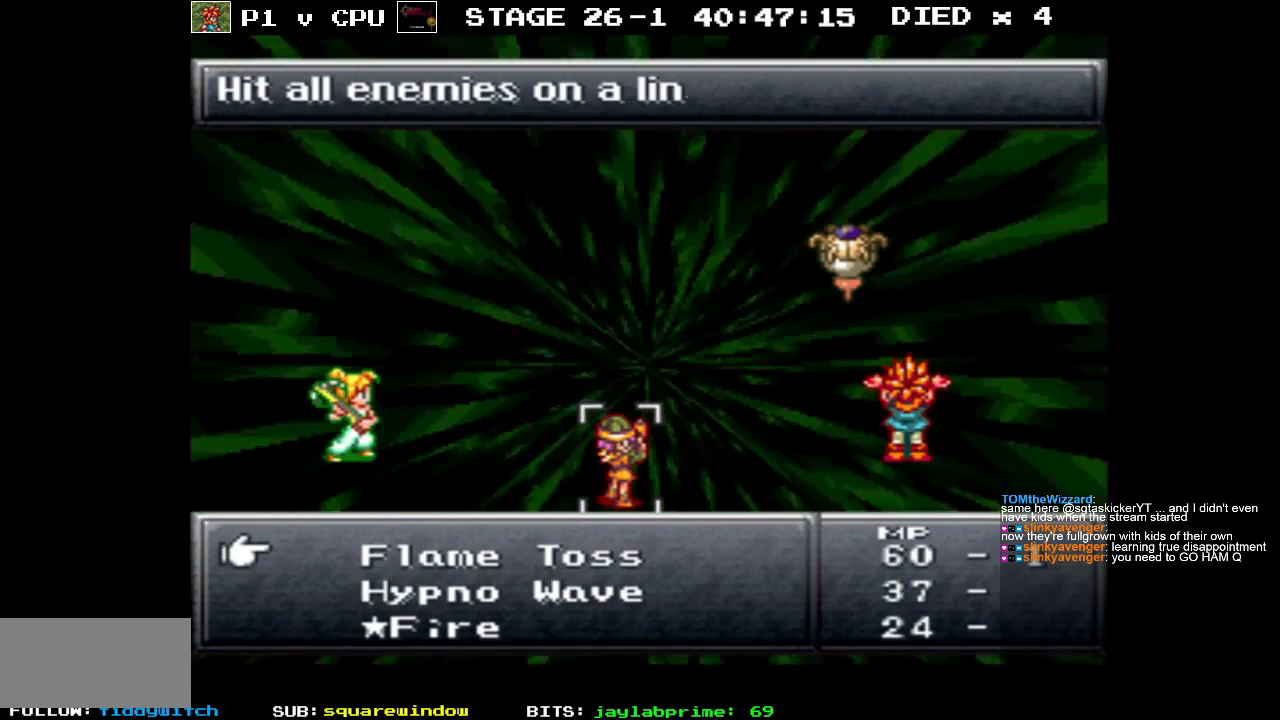
{"buttons": ["DPAD_DOWN"], "events": [[200, "DPAD_DOWN", "down"]]}
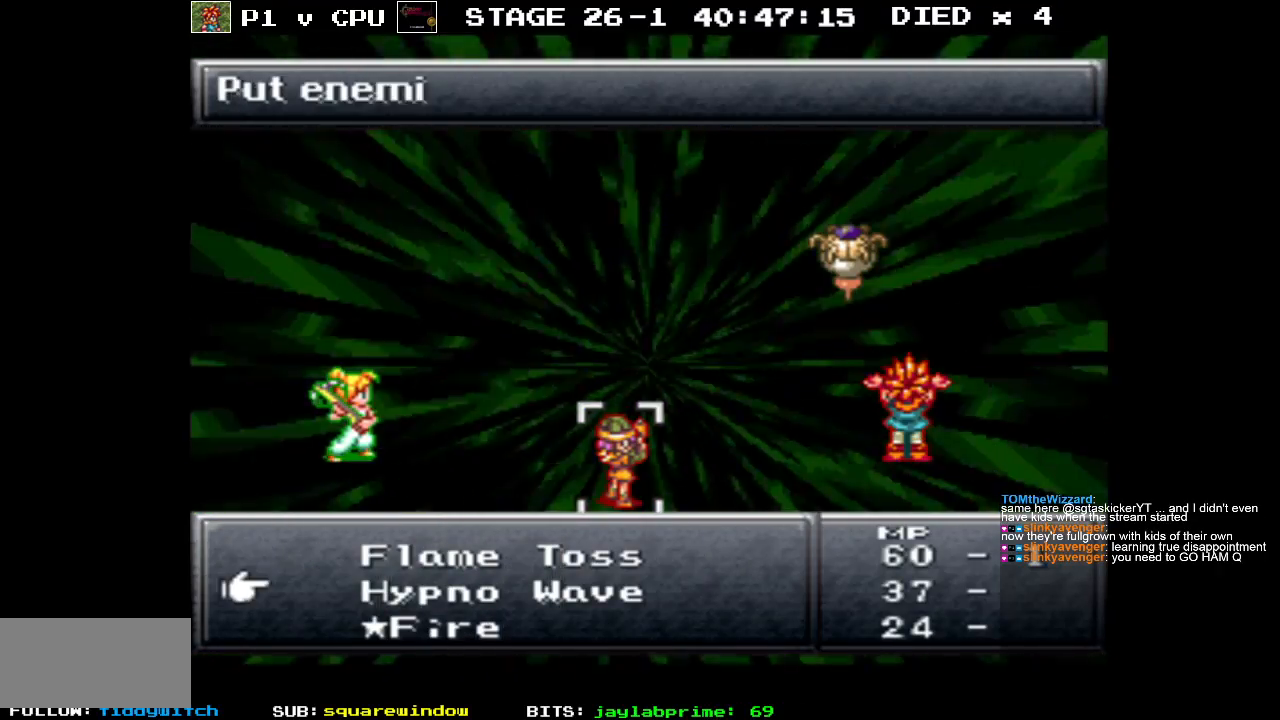
{"buttons": [], "events": [[333, "DPAD_DOWN", "up"]]}
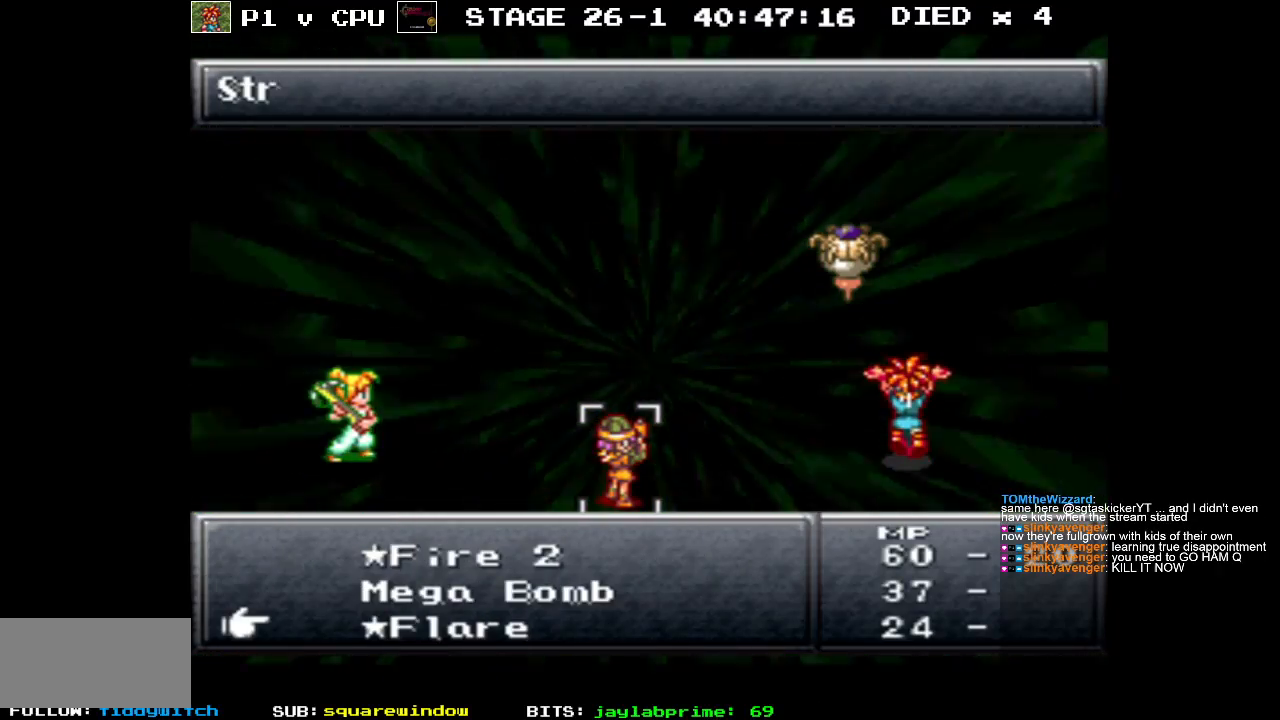
{"buttons": [], "events": [[367, "DPAD_DOWN", "down"], [500, "DPAD_DOWN", "up"]]}
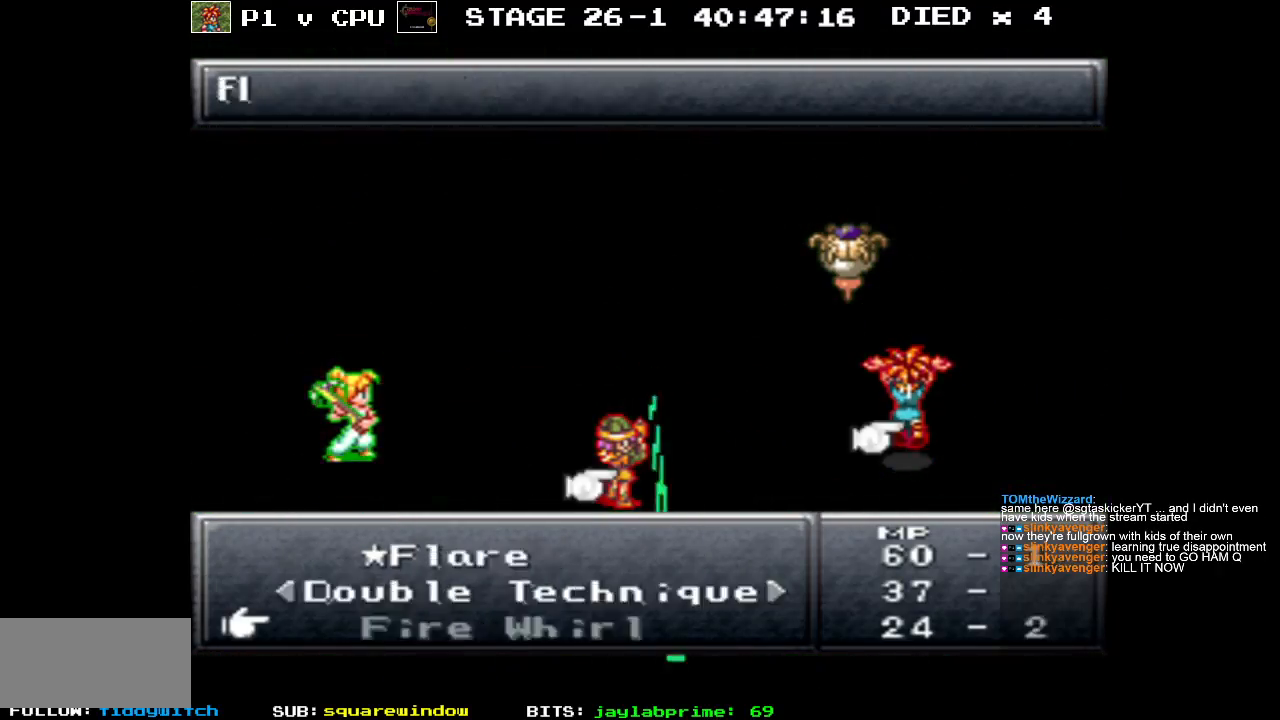
{"buttons": [], "events": [[350, "DPAD_UP", "down"], [483, "DPAD_UP", "up"]]}
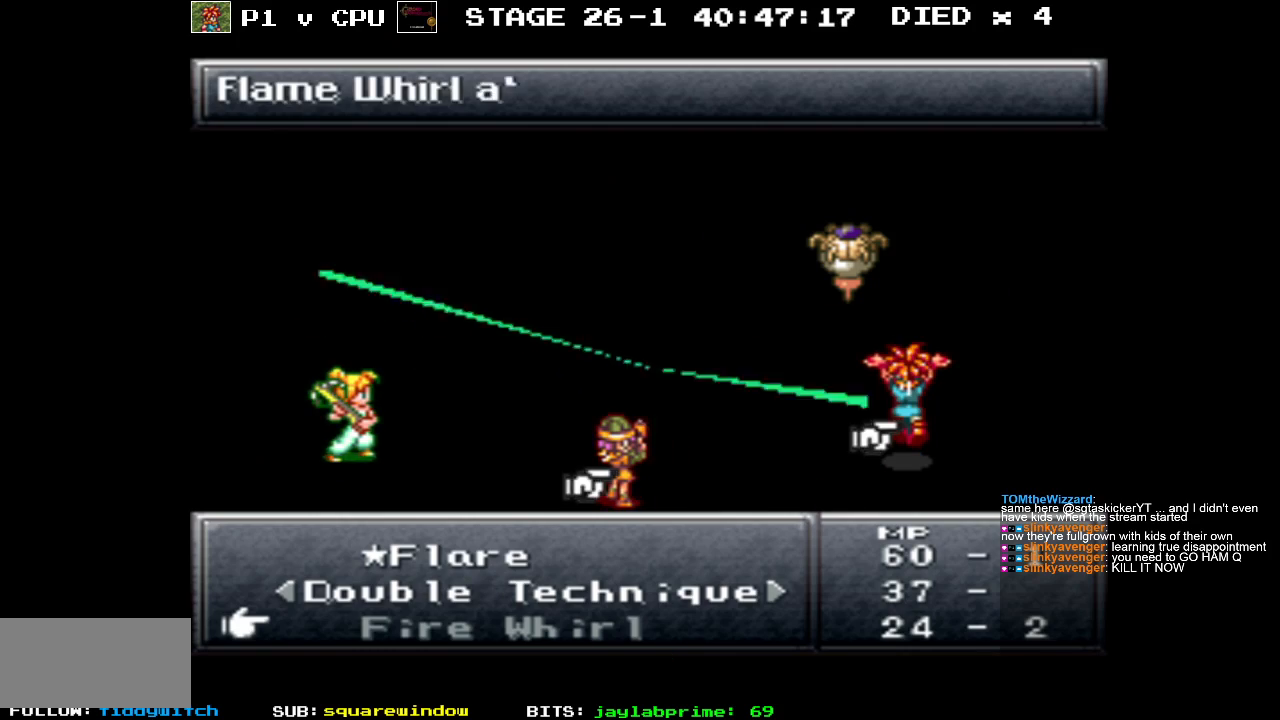
{"buttons": [], "events": [[233, "A", "down"], [367, "A", "up"]]}
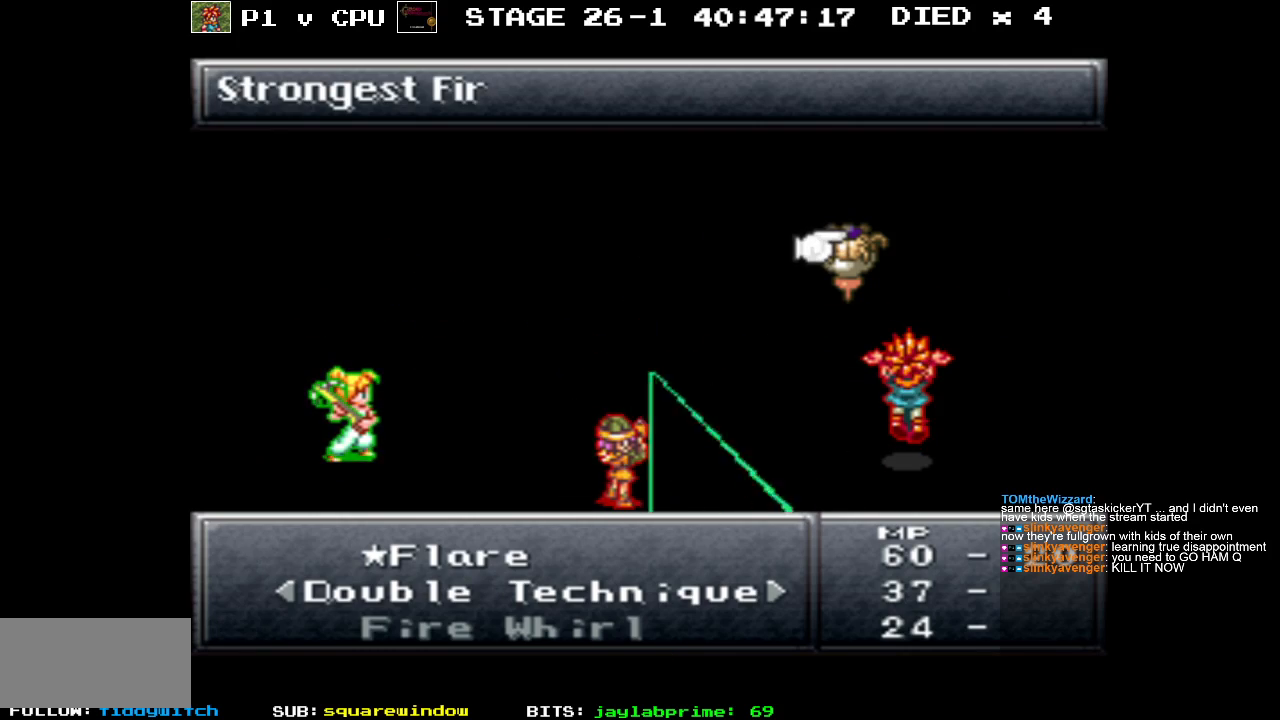
{"buttons": [], "events": [[233, "A", "down"], [383, "A", "up"]]}
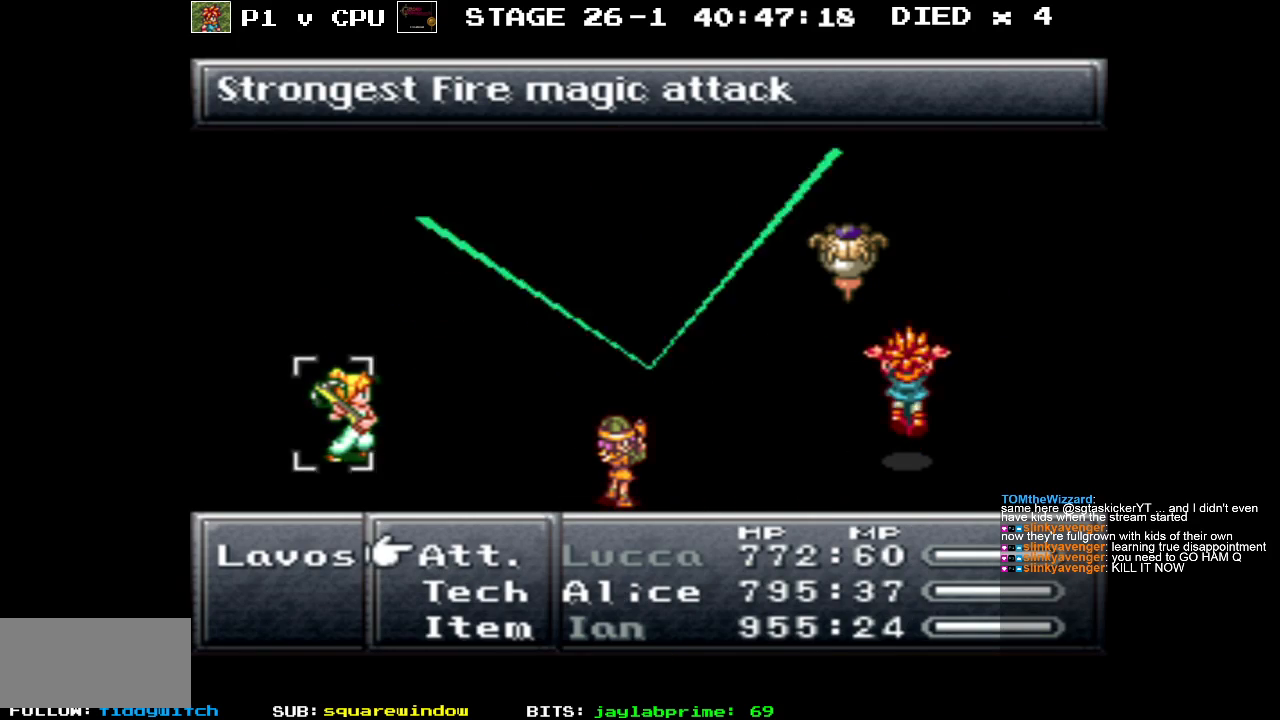
{"buttons": [], "events": []}